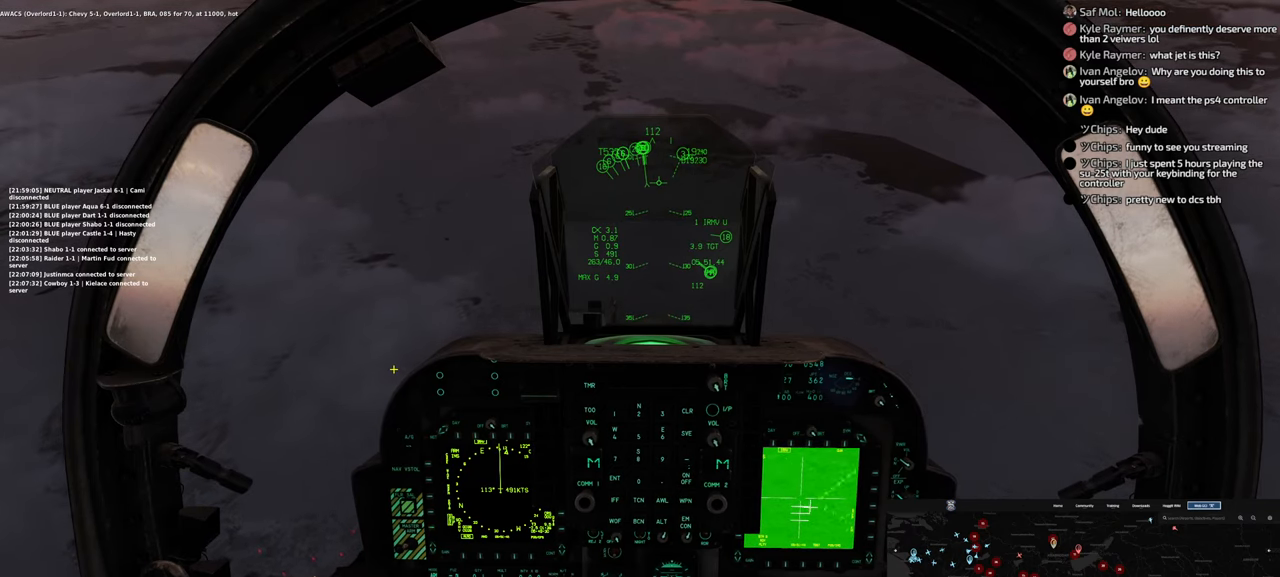
Gameplay with a controller (Xbox layout); each line is a JSON object with the inputs held at the frame after it. "events" lists button and stick changes between this image and that frame as [ms after this image, input, new state], when the widget could be followed in between.
{"buttons": ["R1", "R3"], "left_stick": "center", "right_stick": "center", "events": [[117, "R1", "down"], [233, "R1", "up"], [250, "R1", "down"], [450, "R3", "down"]]}
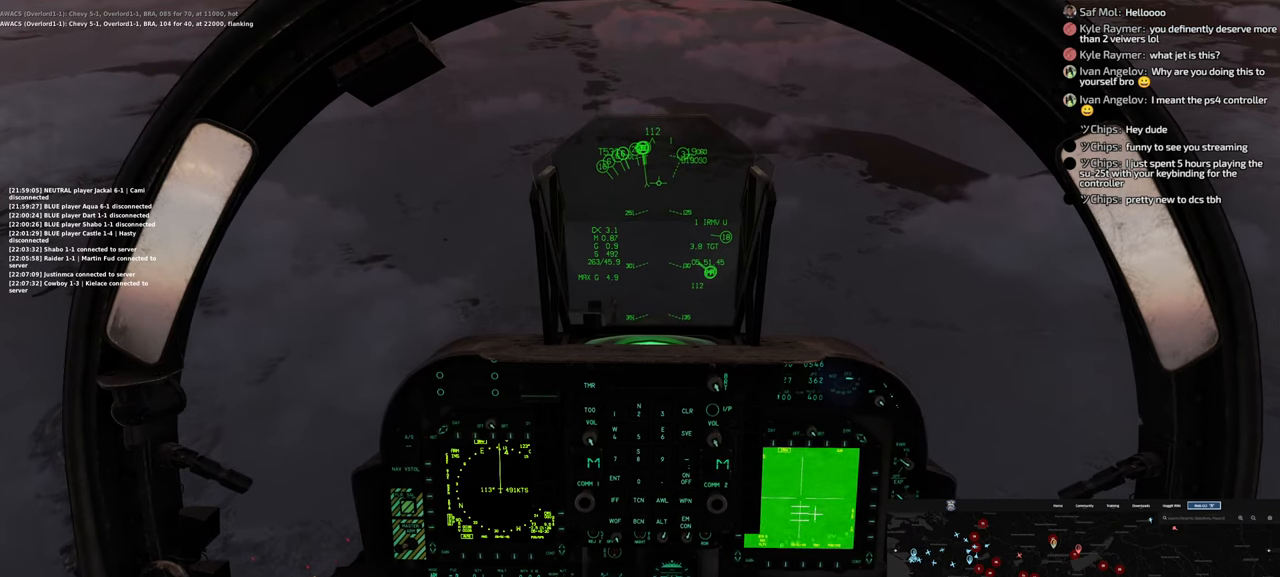
{"buttons": ["R1"], "left_stick": "center", "right_stick": "center", "events": [[83, "R3", "up"], [133, "R1", "up"], [333, "R1", "down"]]}
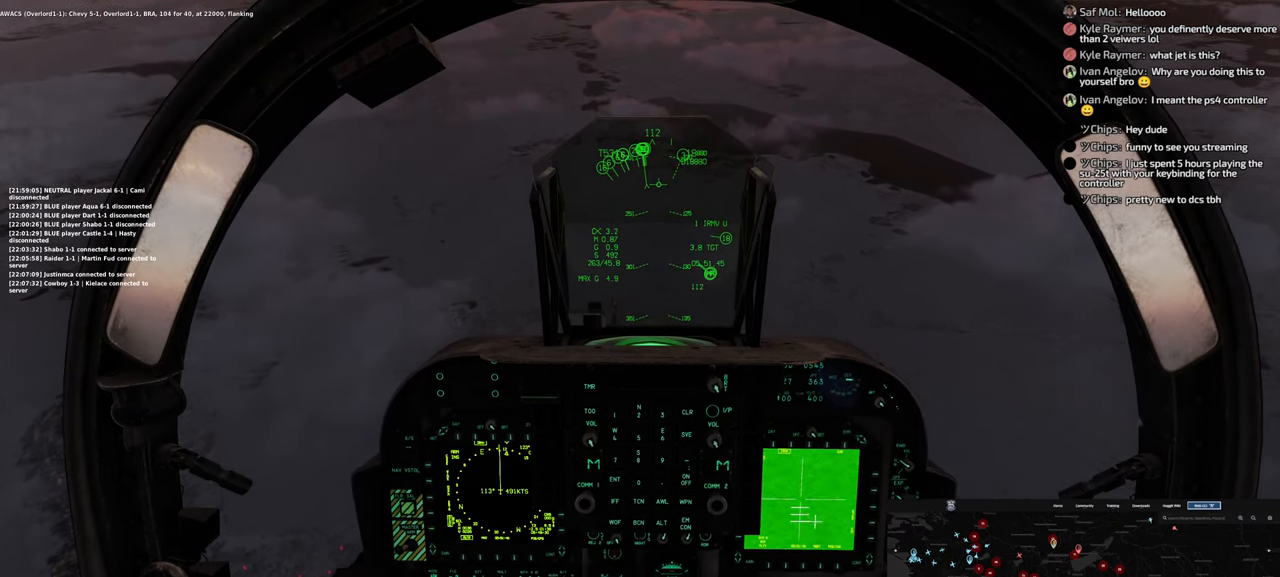
{"buttons": [], "left_stick": "center", "right_stick": "center", "events": [[83, "DPAD_UP", "down"], [200, "DPAD_UP", "up"], [450, "R1", "up"]]}
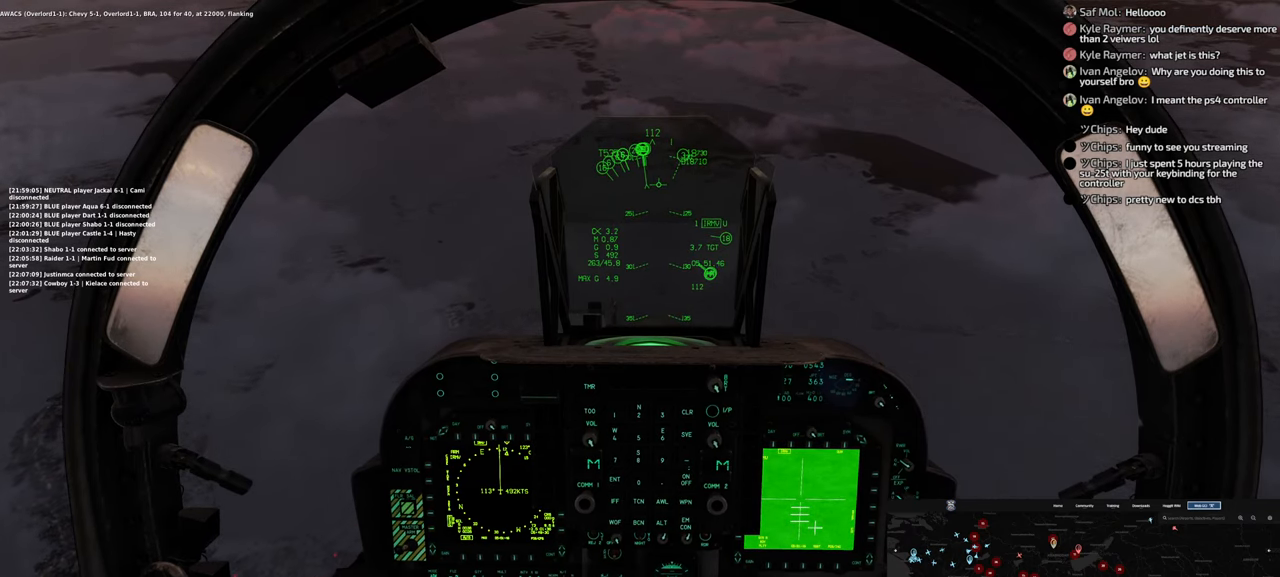
{"buttons": ["L1"], "left_stick": "center", "right_stick": "center", "events": [[250, "L1", "down"]]}
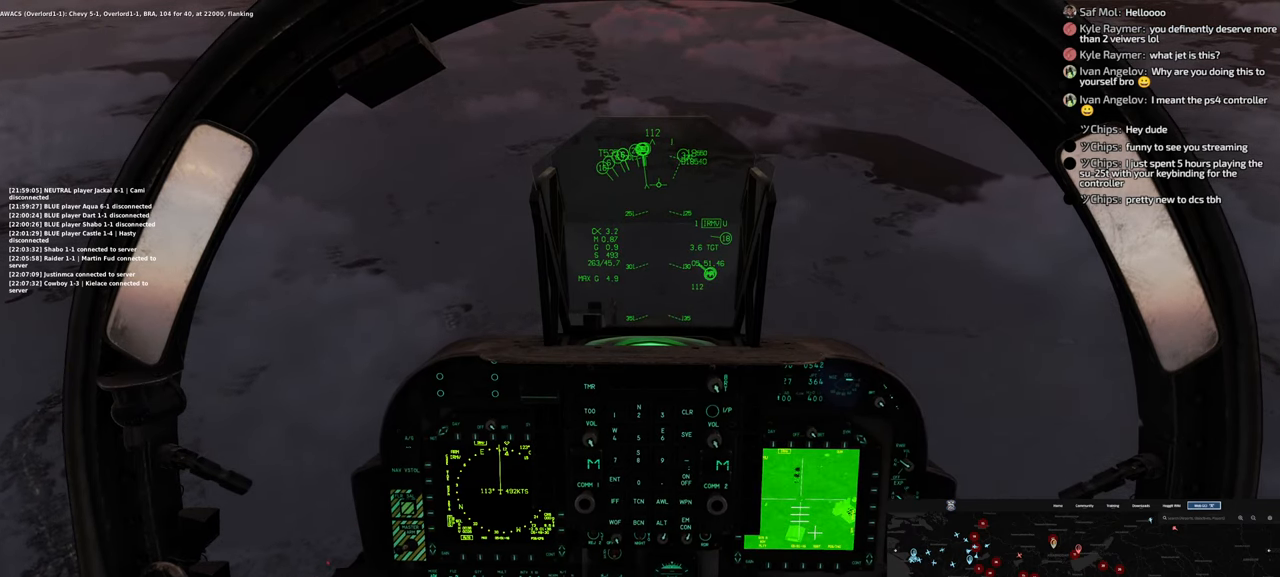
{"buttons": ["L1"], "left_stick": "center", "right_stick": "center", "events": []}
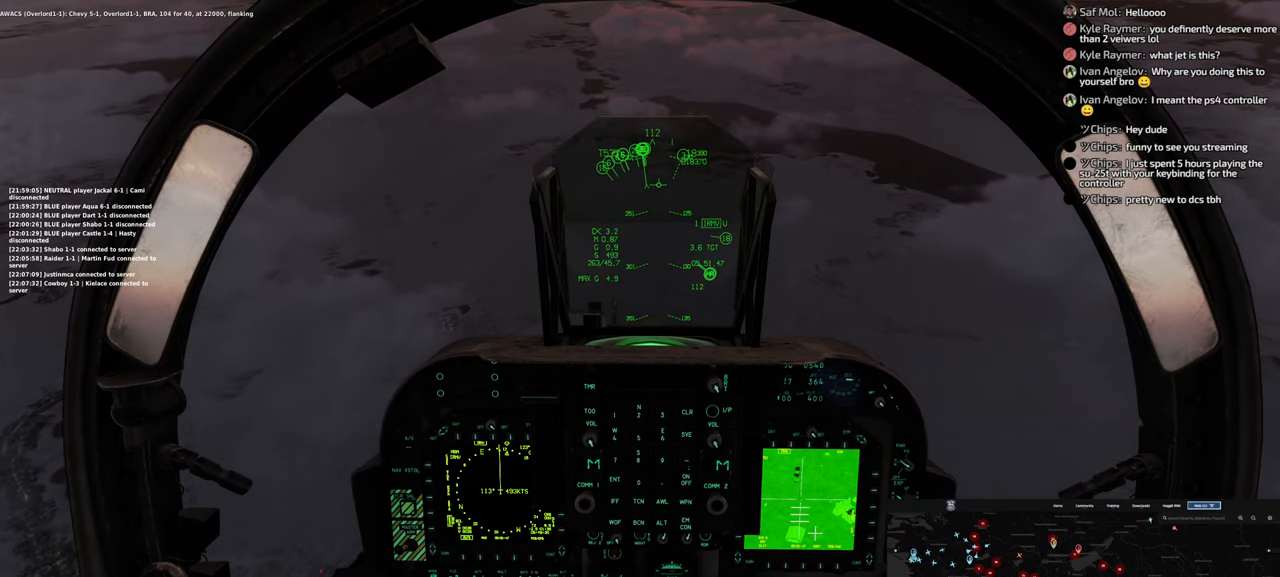
{"buttons": ["L1"], "left_stick": "center", "right_stick": "center", "events": []}
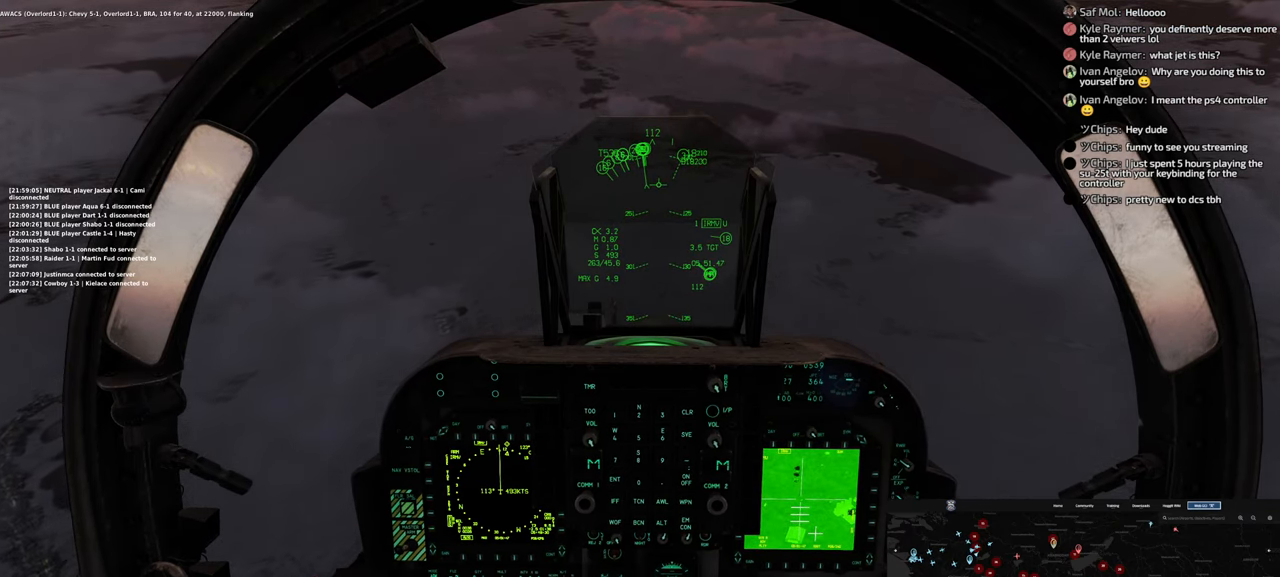
{"buttons": ["L1"], "left_stick": "center", "right_stick": "center", "events": []}
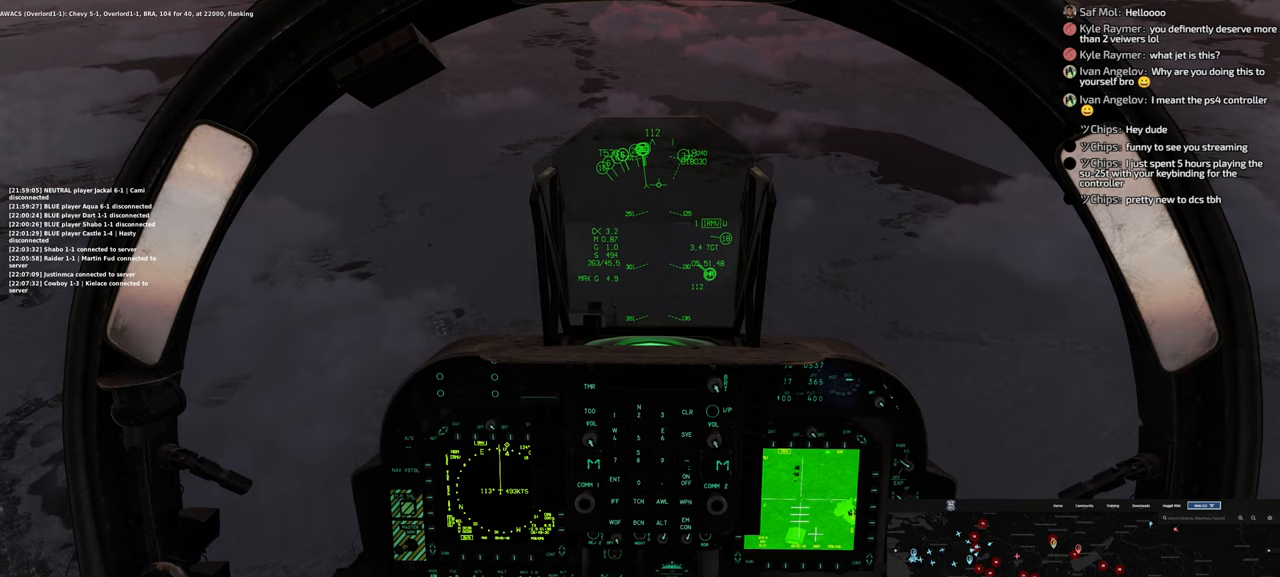
{"buttons": ["L1"], "left_stick": "center", "right_stick": "center", "events": [[200, "A", "down"], [300, "A", "up"]]}
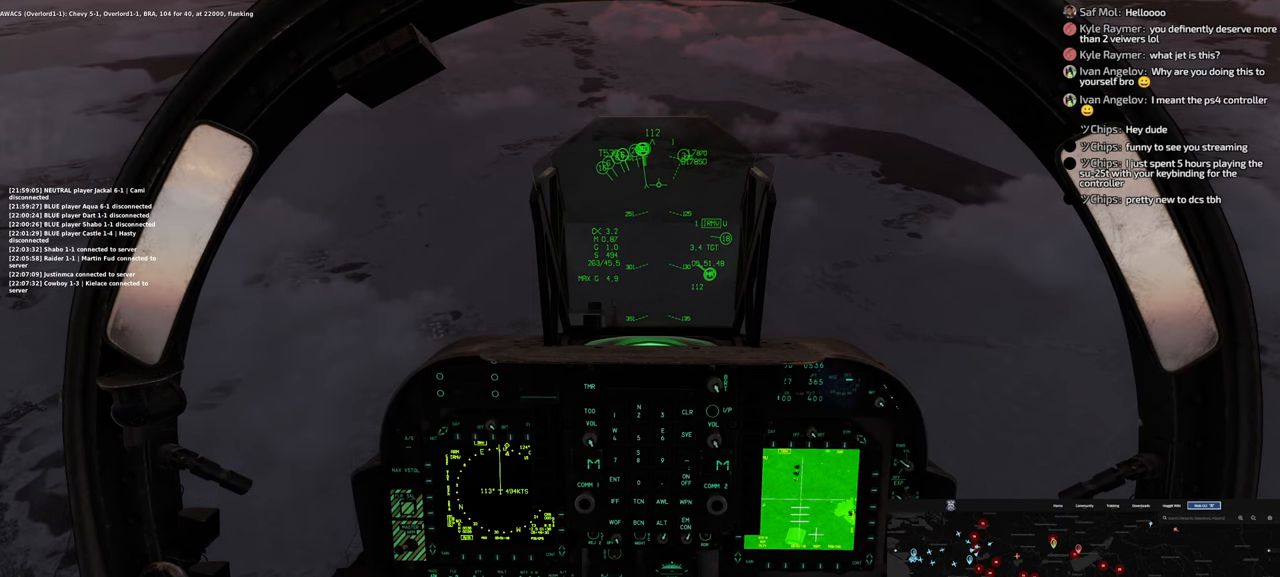
{"buttons": ["SELECT"], "left_stick": "center", "right_stick": "center", "events": [[150, "L1", "up"], [317, "SELECT", "down"]]}
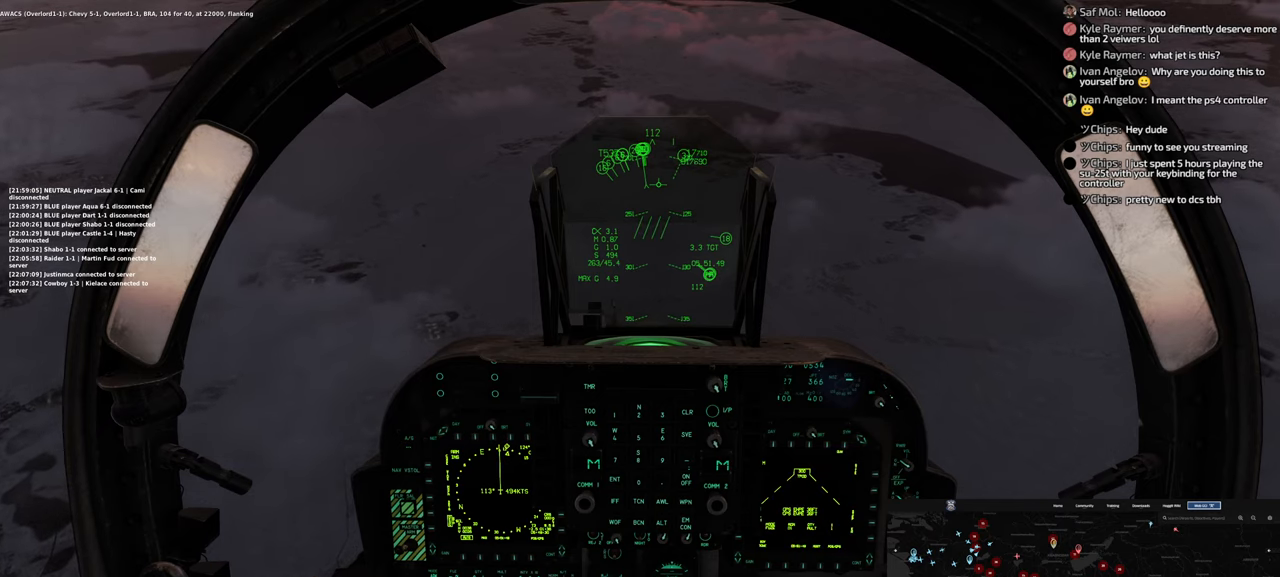
{"buttons": [], "left_stick": "down-left", "right_stick": "center", "events": [[33, "SELECT", "up"], [333, "left_stick", "down-left"]]}
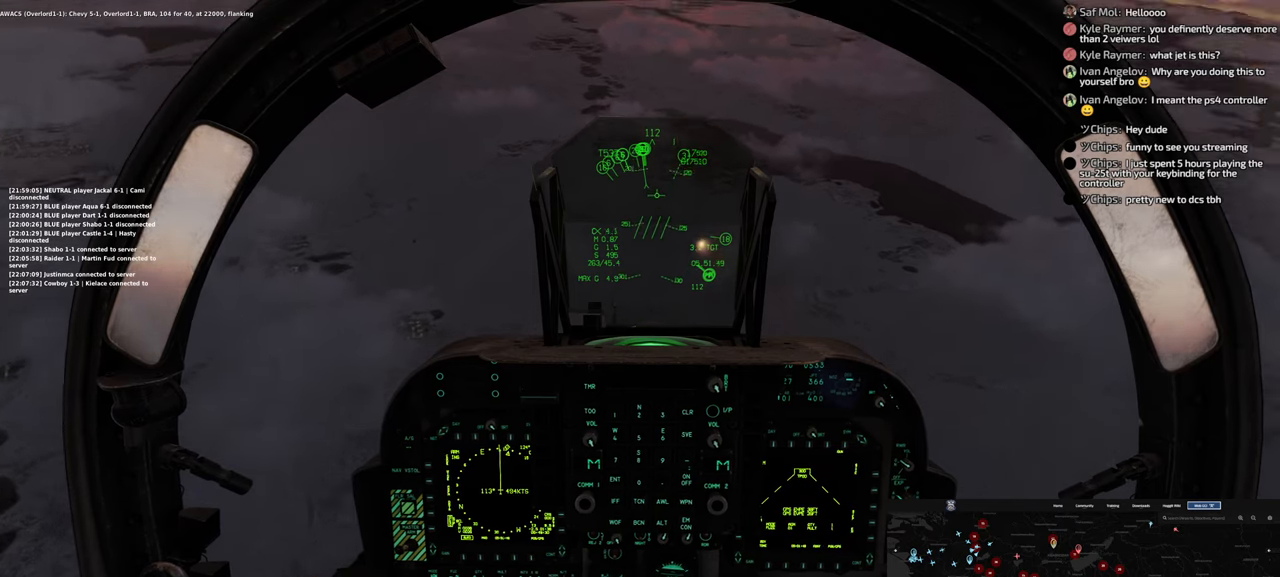
{"buttons": [], "left_stick": "down", "right_stick": "center", "events": [[367, "left_stick", "down"]]}
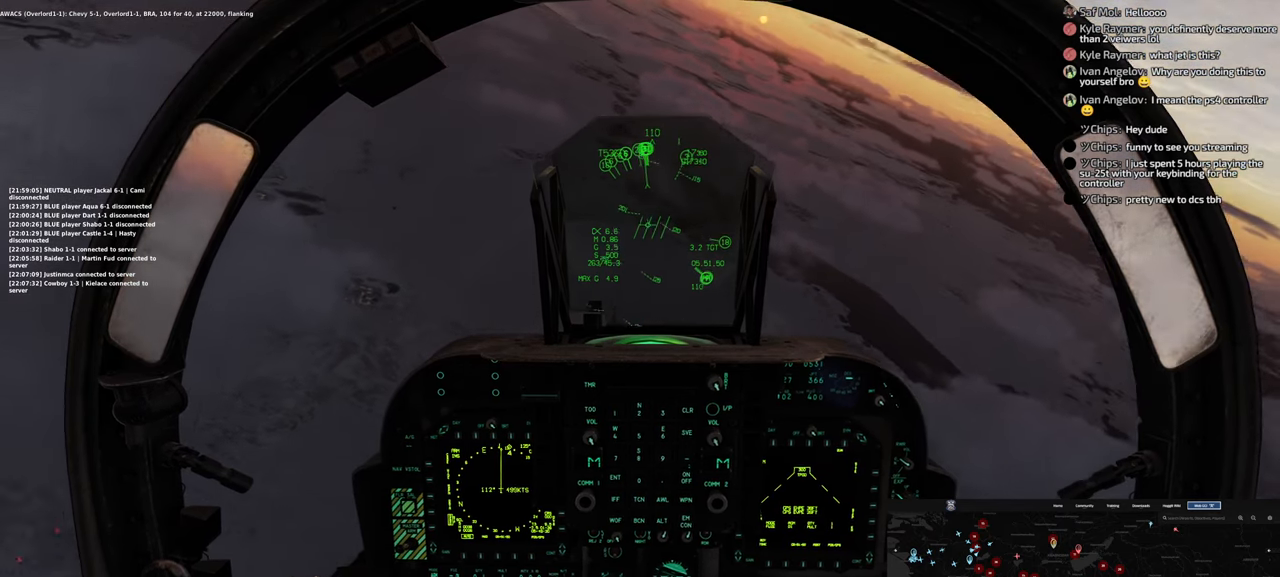
{"buttons": [], "left_stick": "down", "right_stick": "center", "events": []}
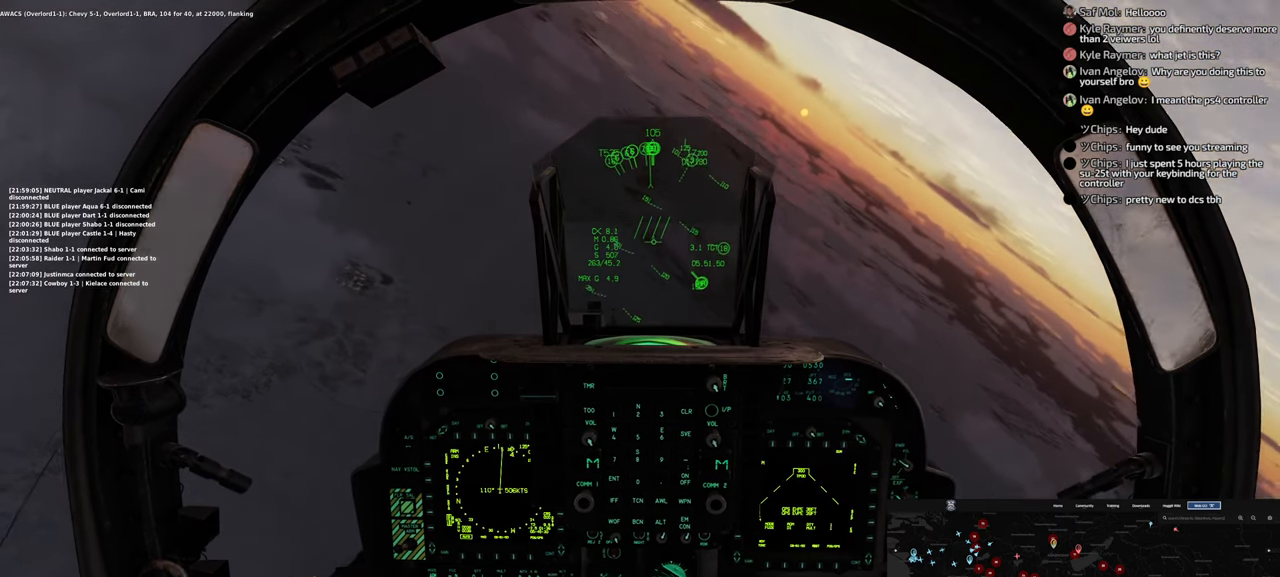
{"buttons": [], "left_stick": "down", "right_stick": "center", "events": []}
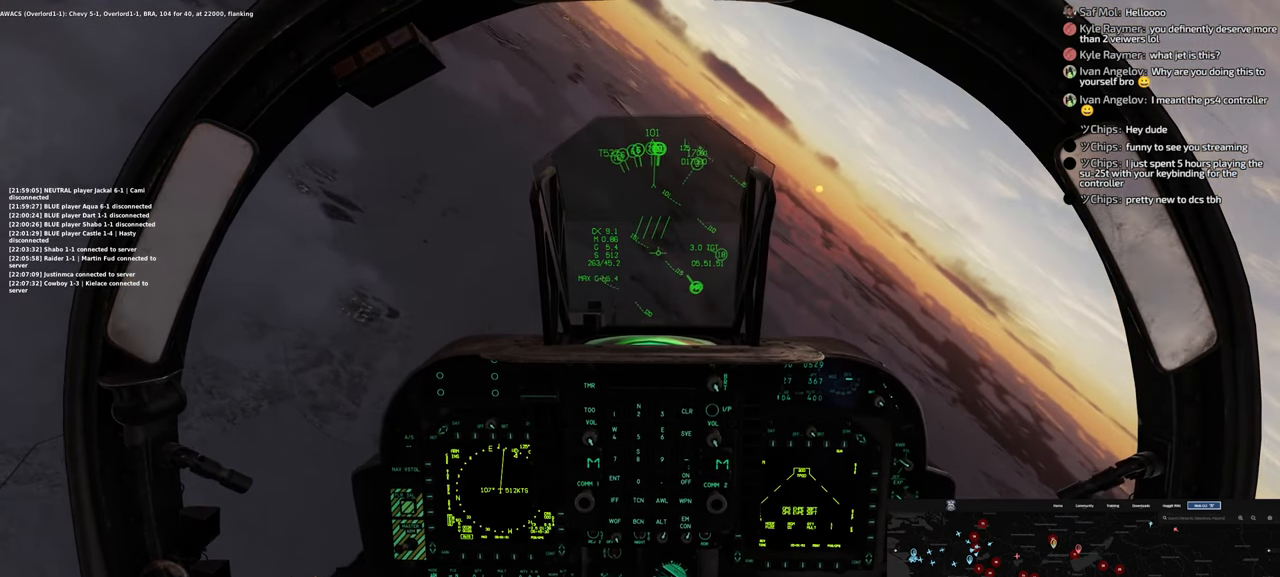
{"buttons": [], "left_stick": "down", "right_stick": "center", "events": []}
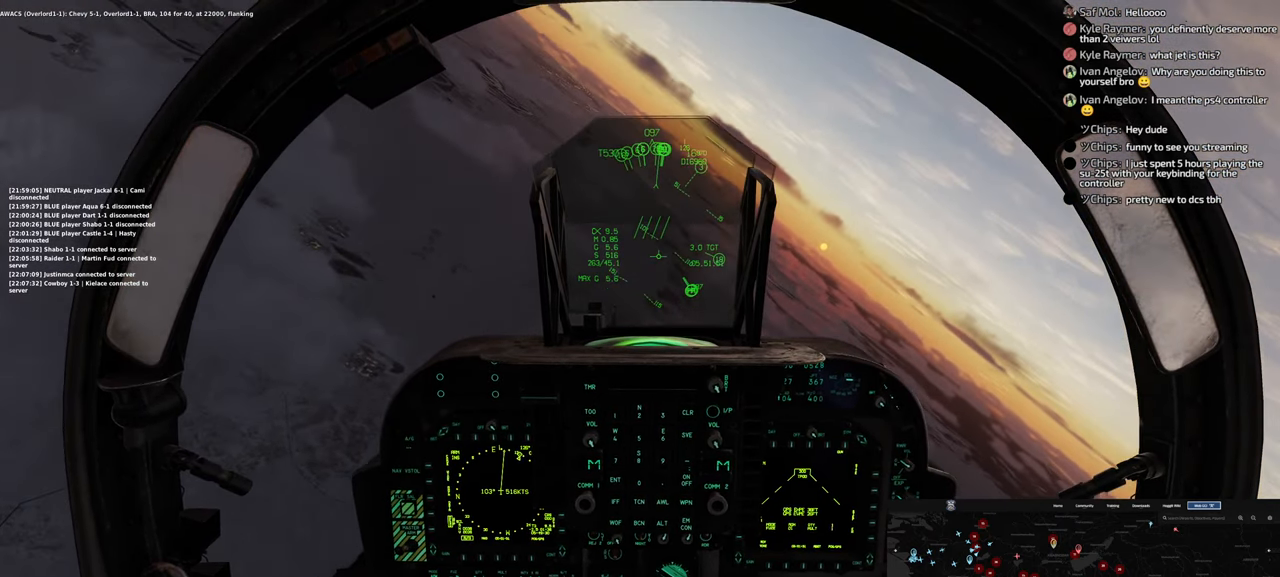
{"buttons": ["B"], "left_stick": "down", "right_stick": "center", "events": [[233, "B", "down"]]}
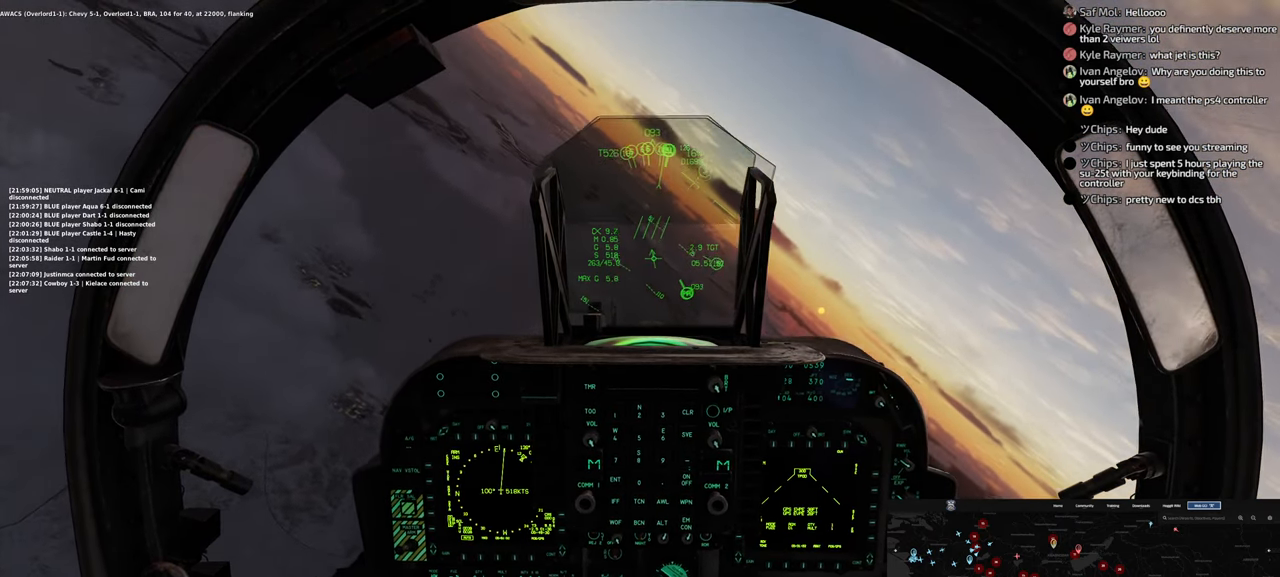
{"buttons": ["B"], "left_stick": "down", "right_stick": "center", "events": []}
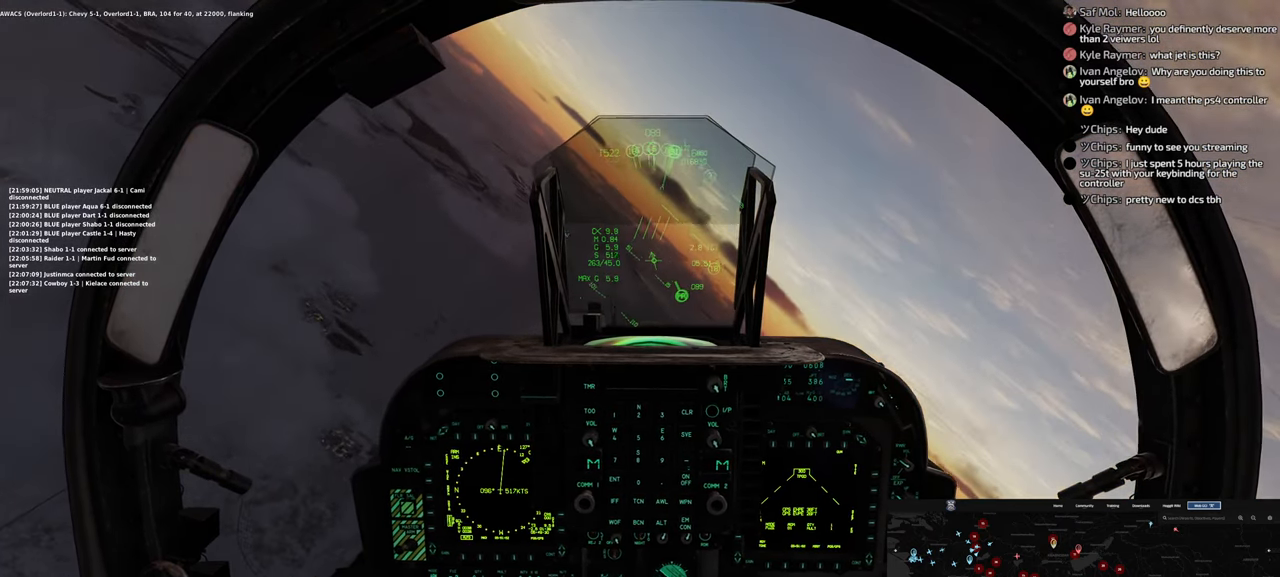
{"buttons": ["B"], "left_stick": "down", "right_stick": "center", "events": []}
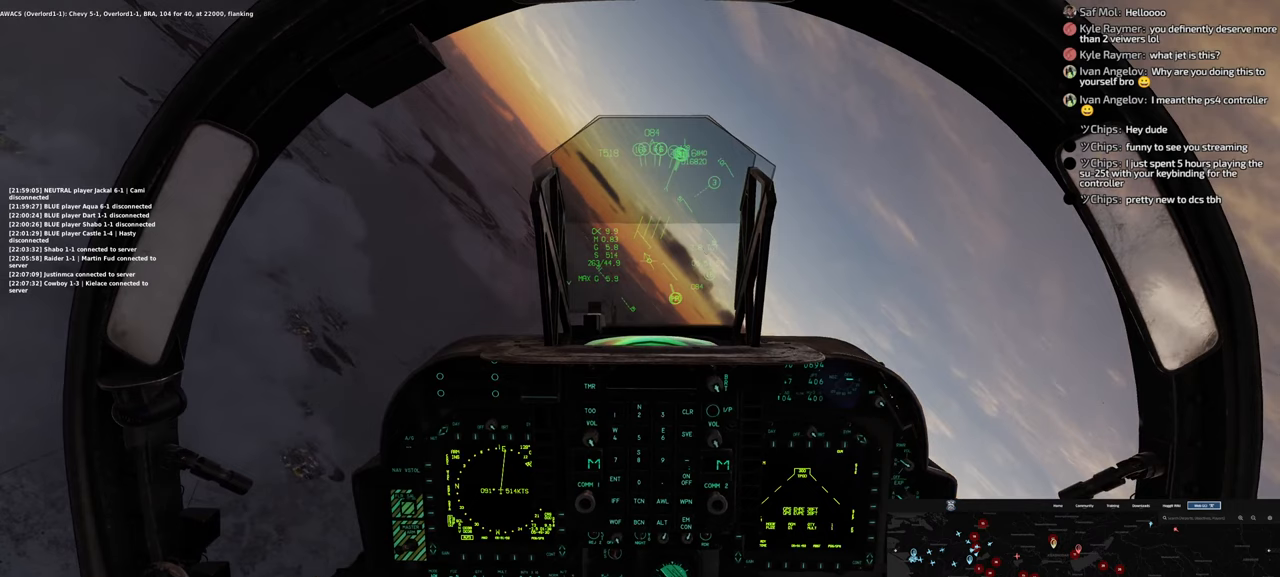
{"buttons": ["B"], "left_stick": "down", "right_stick": "center", "events": []}
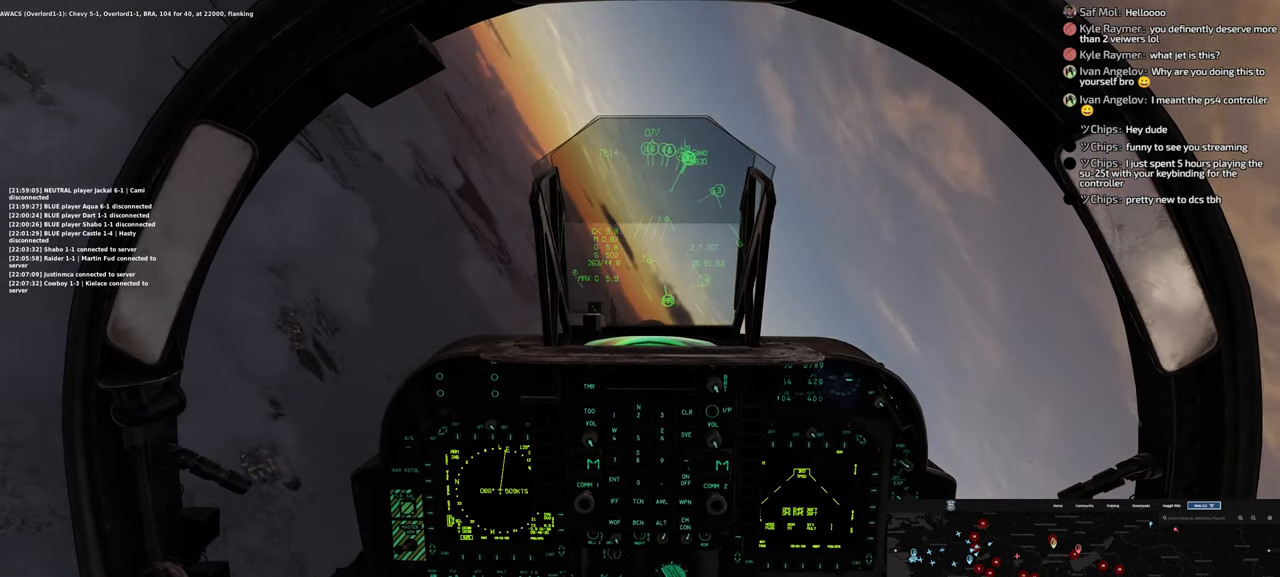
{"buttons": [], "left_stick": "down", "right_stick": "center", "events": [[250, "B", "up"]]}
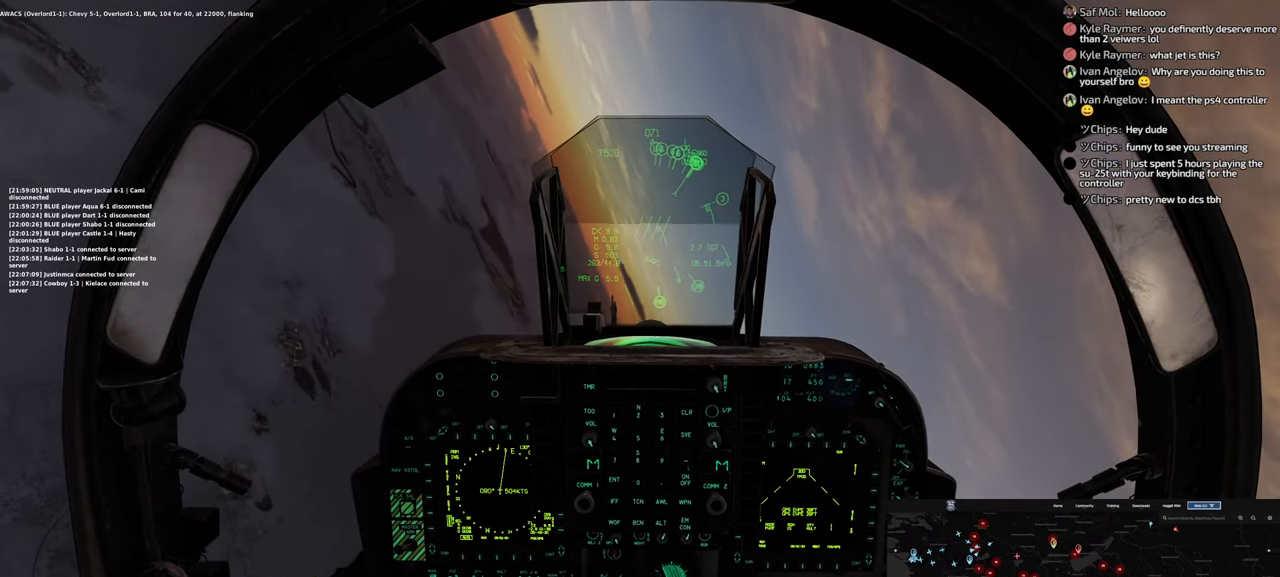
{"buttons": [], "left_stick": "down", "right_stick": "center", "events": []}
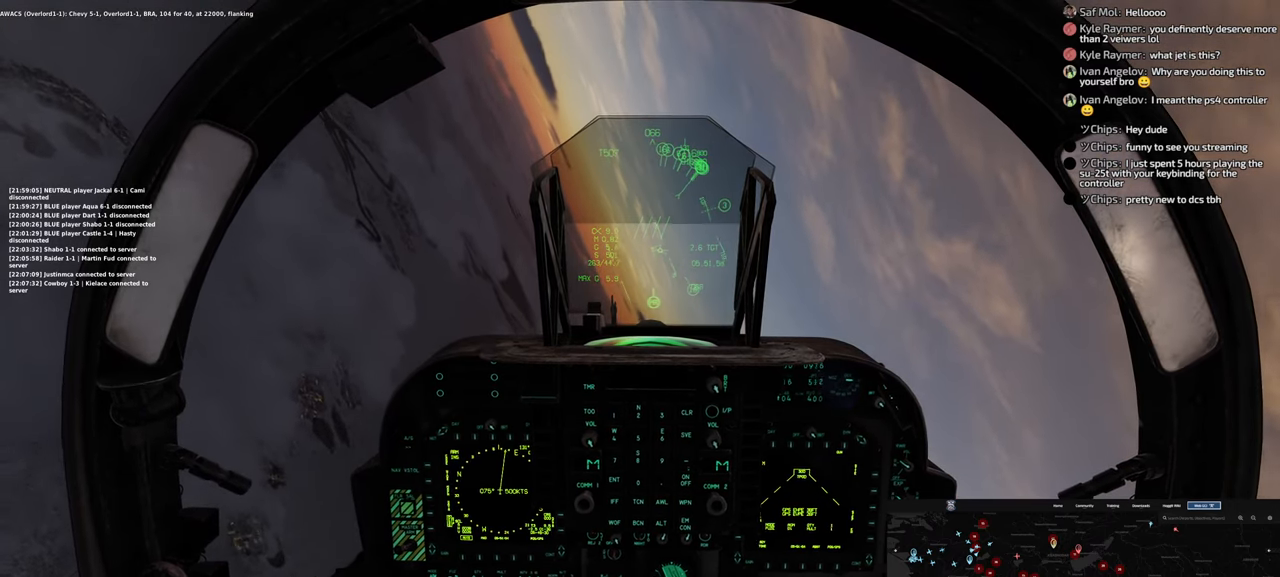
{"buttons": ["R1"], "left_stick": "center", "right_stick": "center", "events": [[33, "left_stick", "center"], [117, "R1", "down"], [350, "START", "down"], [467, "START", "up"]]}
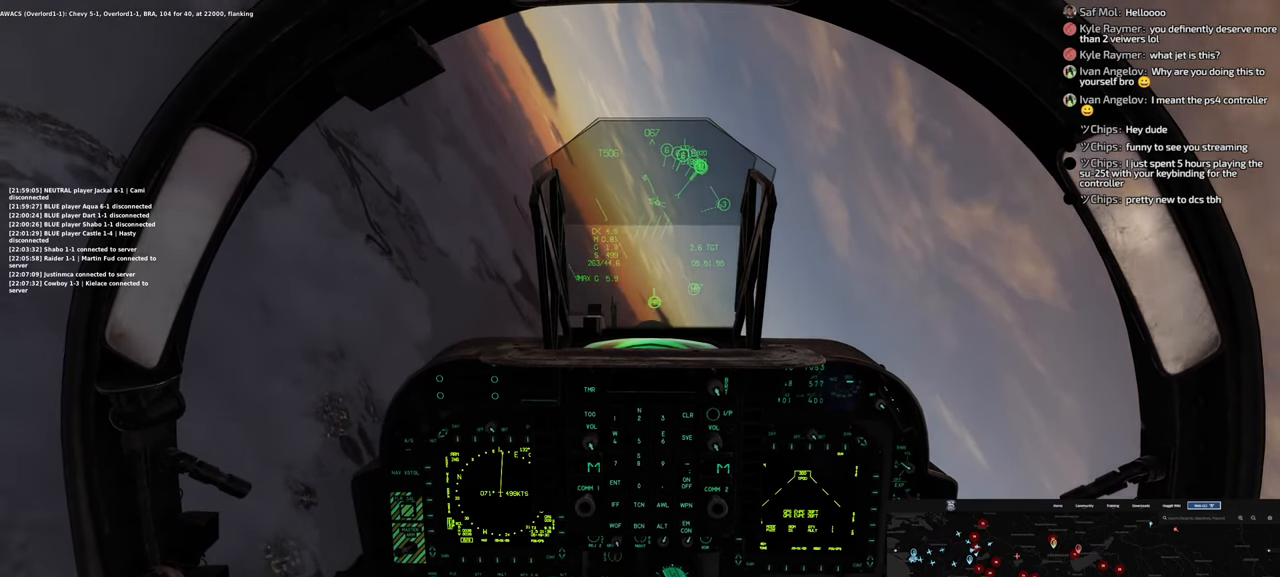
{"buttons": ["A"], "left_stick": "center", "right_stick": "center", "events": [[50, "R1", "up"], [317, "A", "down"], [383, "A", "up"], [483, "A", "down"]]}
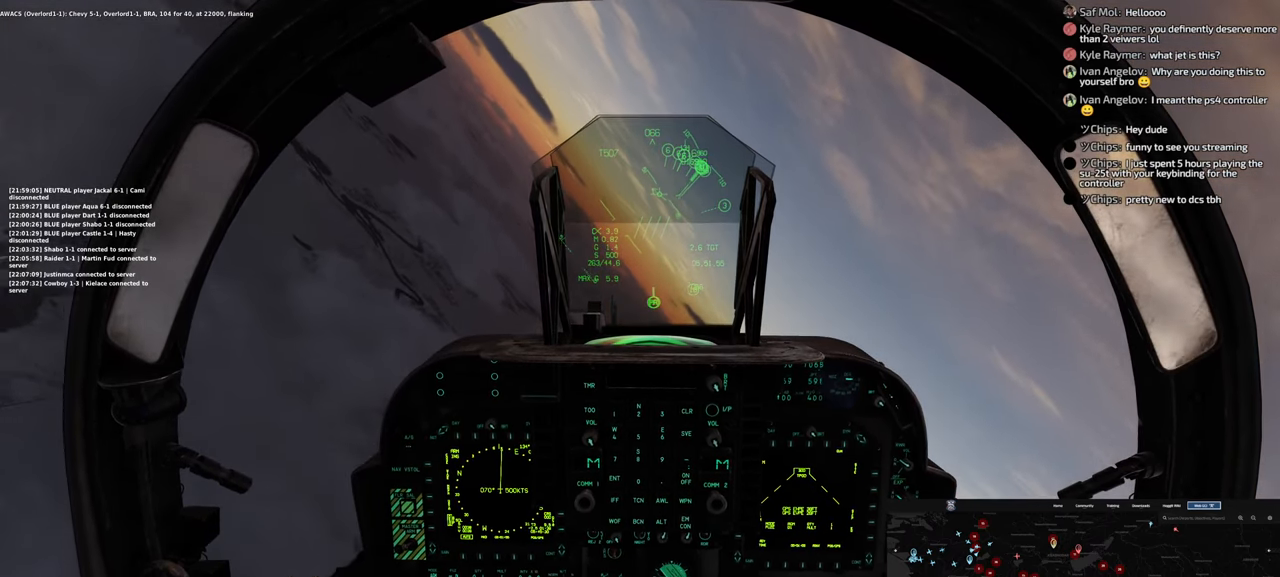
{"buttons": [], "left_stick": "center", "right_stick": "center", "events": [[50, "A", "up"], [150, "A", "down"], [233, "A", "up"]]}
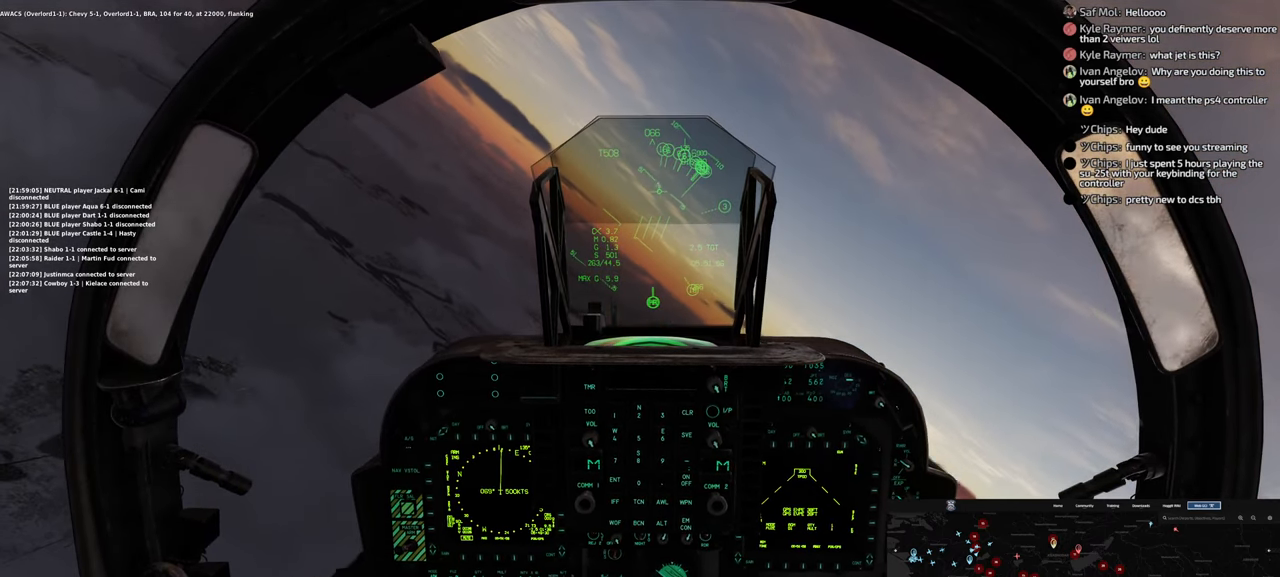
{"buttons": [], "left_stick": "center", "right_stick": "center", "events": []}
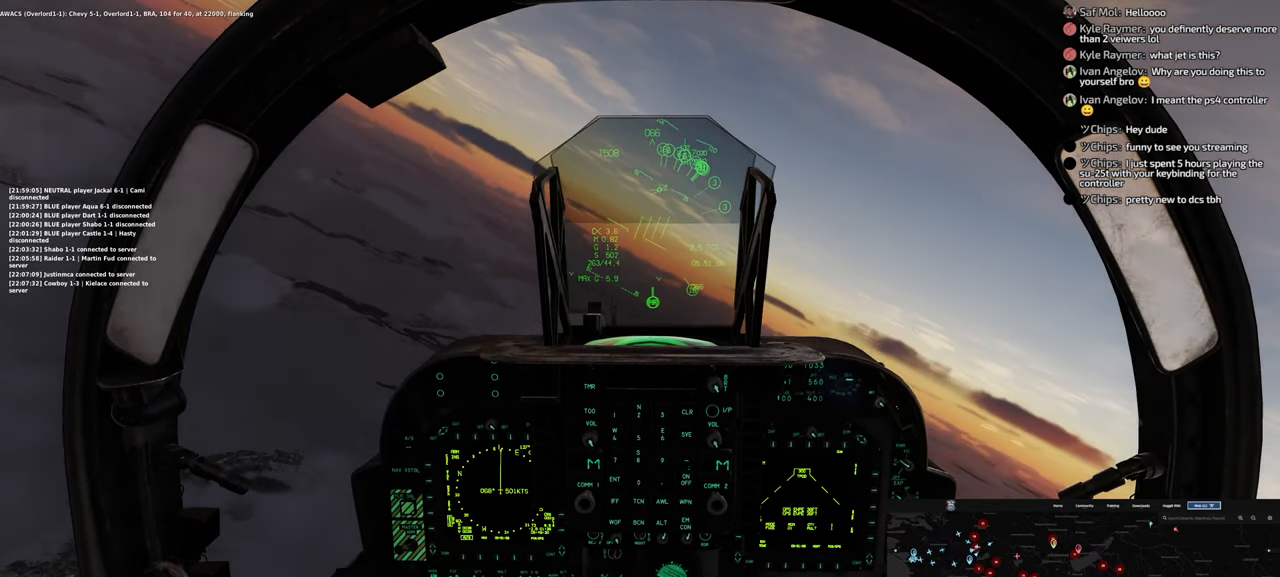
{"buttons": [], "left_stick": "left", "right_stick": "center", "events": [[183, "R1", "down"], [267, "START", "down"], [417, "START", "up"], [433, "R1", "up"], [483, "left_stick", "left"]]}
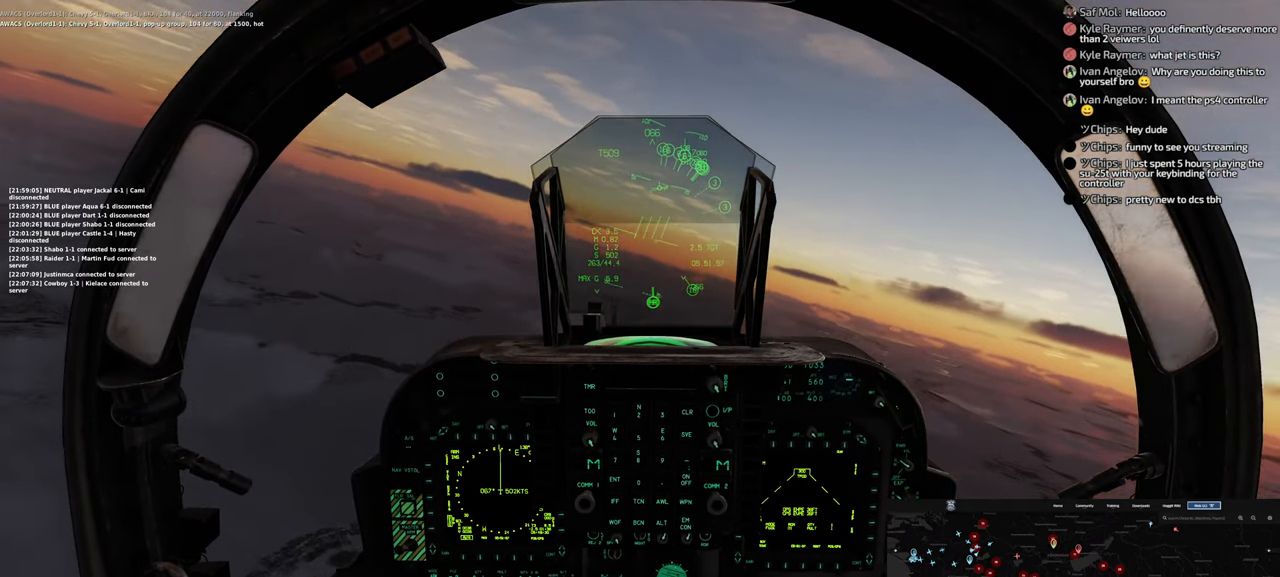
{"buttons": [], "left_stick": "center", "right_stick": "center", "events": [[317, "left_stick", "center"]]}
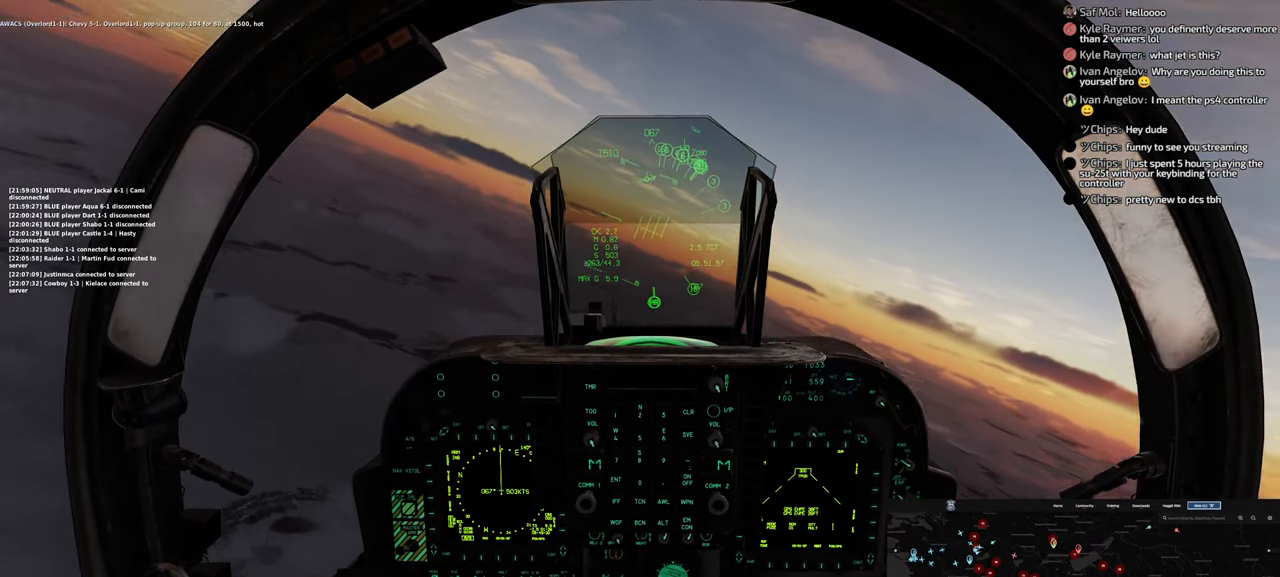
{"buttons": [], "left_stick": "center", "right_stick": "center", "events": [[133, "R1", "down"], [300, "START", "down"], [417, "START", "up"], [450, "R1", "up"]]}